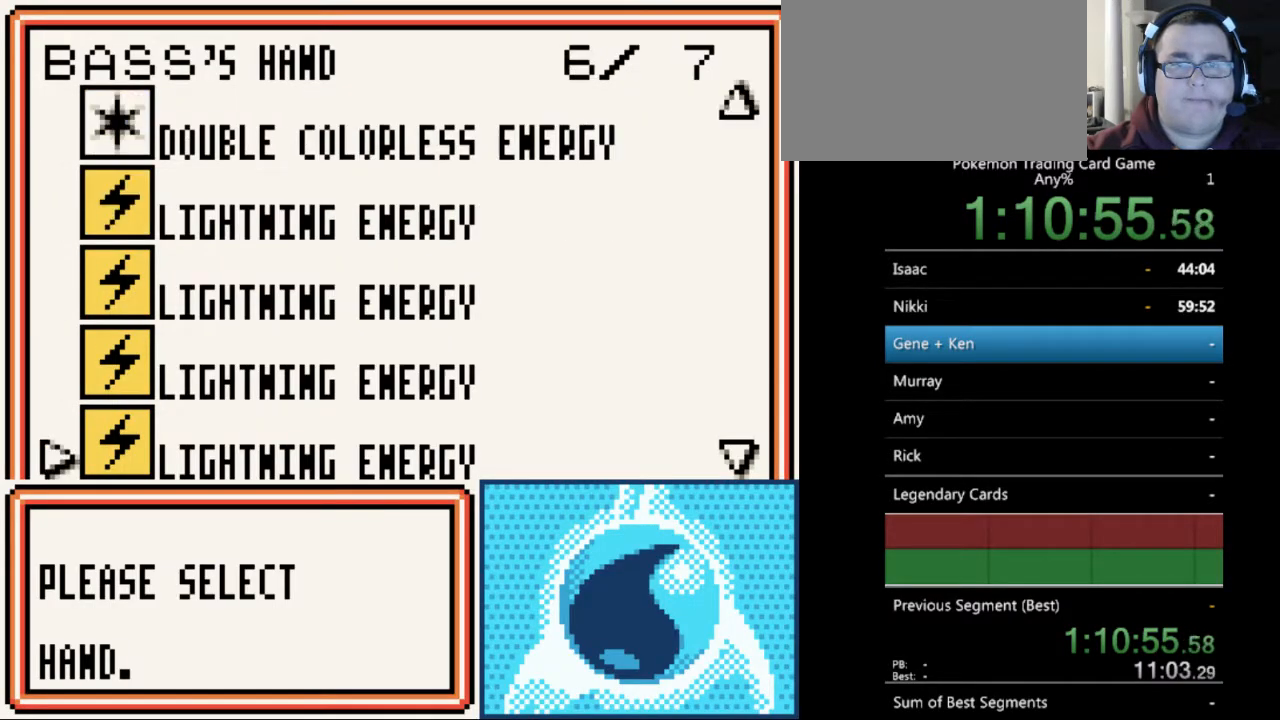
Gameplay with a controller (Nintendo layout); each line is a JSON object with the inputs held at the frame after it. "events" lists button and stick changes between this image and that frame as [ms after this image, input, new state], when the widget could be followed in between. Not read: L3 R3.
{"buttons": [], "events": [[467, "DPAD_DOWN", "up"]]}
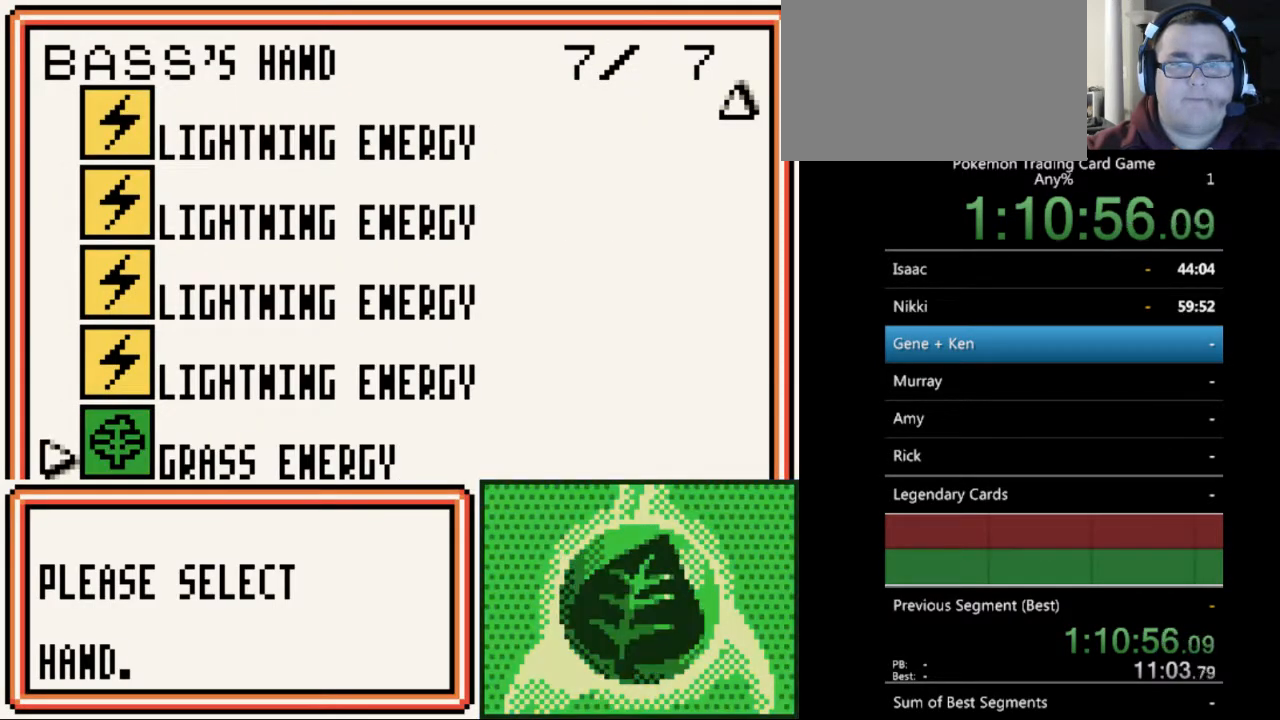
{"buttons": [], "events": [[67, "A", "down"], [167, "A", "up"], [367, "A", "down"], [467, "A", "up"]]}
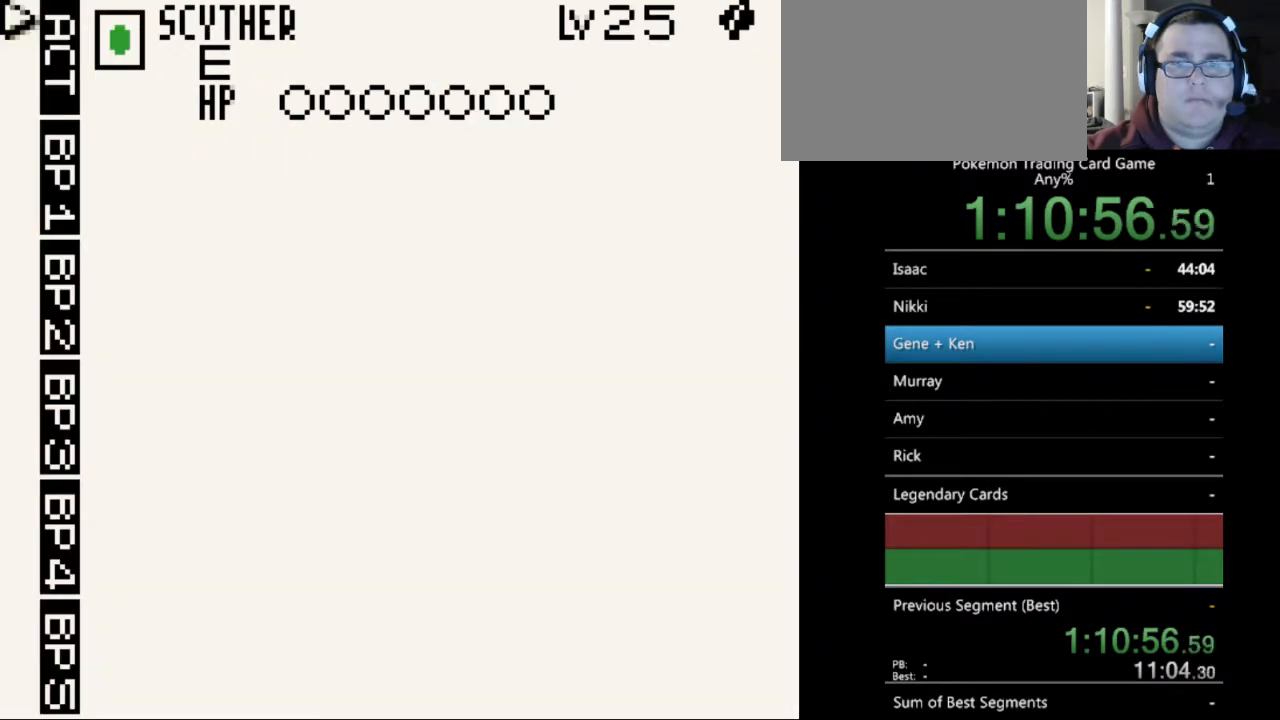
{"buttons": [], "events": [[367, "A", "down"], [467, "A", "up"]]}
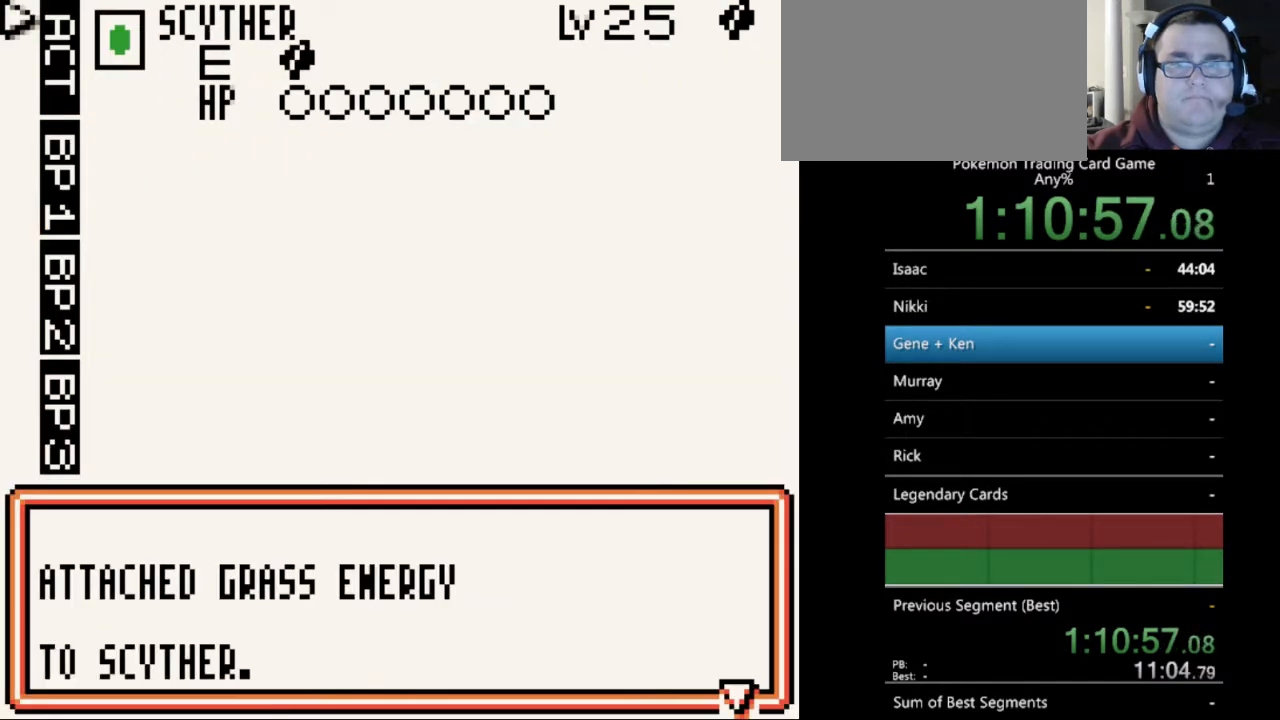
{"buttons": [], "events": [[367, "A", "down"], [467, "A", "up"]]}
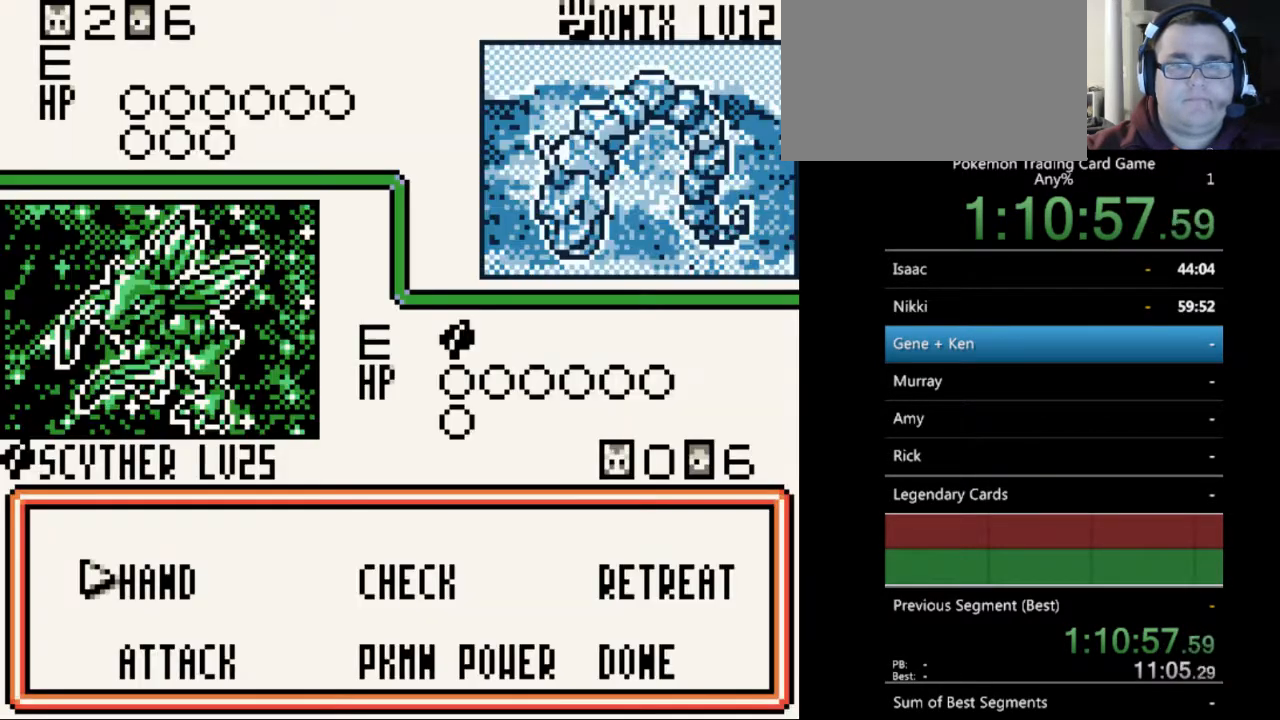
{"buttons": [], "events": [[267, "DPAD_DOWN", "down"], [333, "DPAD_DOWN", "up"], [367, "A", "down"], [467, "A", "up"]]}
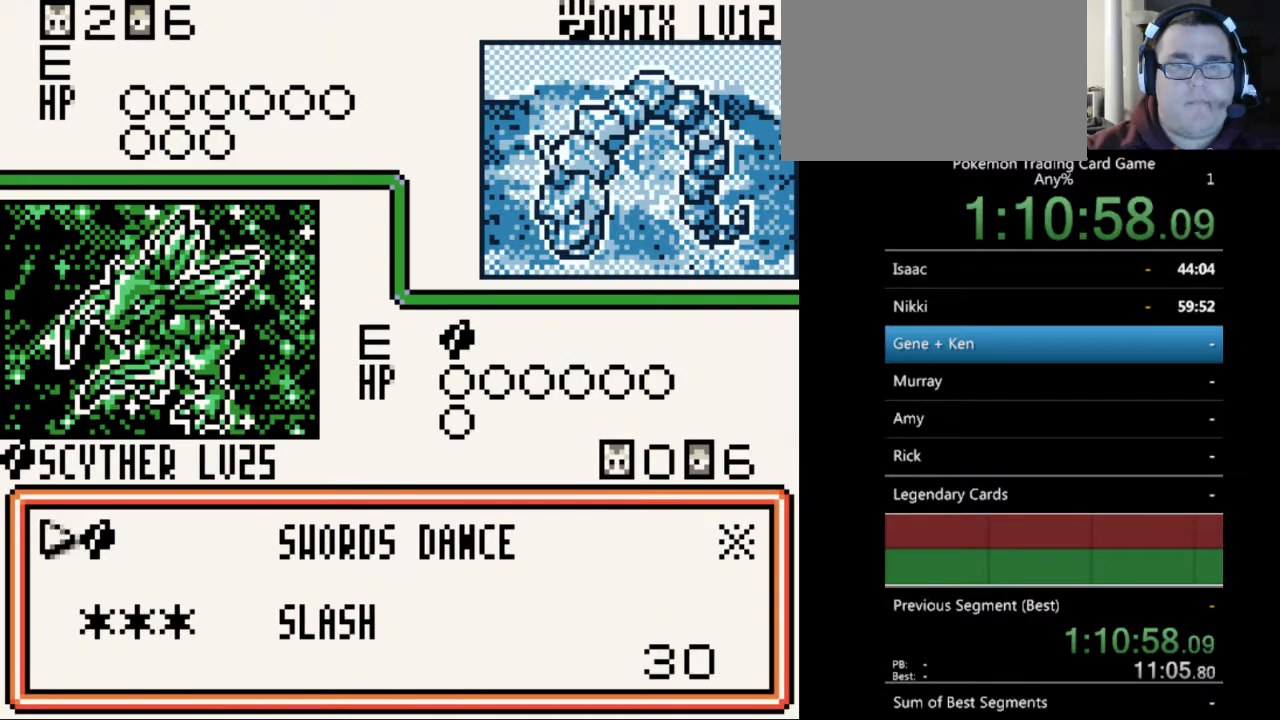
{"buttons": [], "events": [[267, "A", "down"], [367, "A", "up"]]}
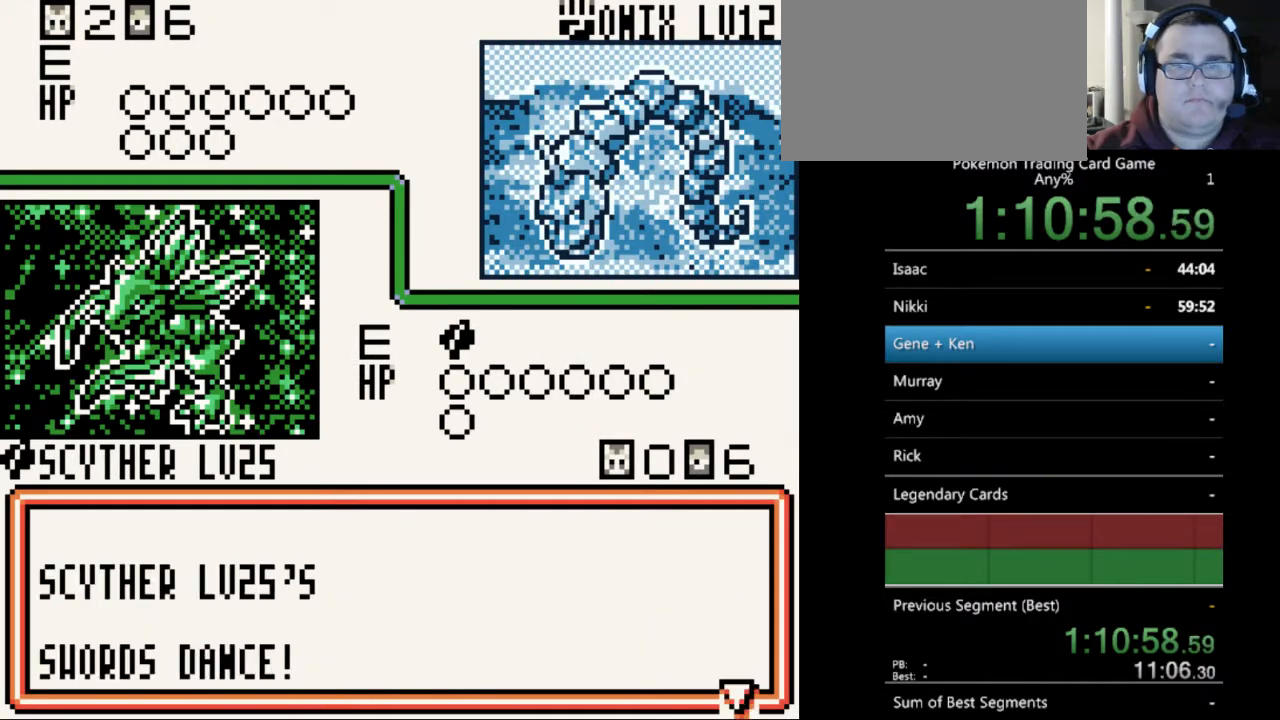
{"buttons": ["A"], "events": [[267, "A", "down"], [333, "A", "up"], [500, "A", "down"]]}
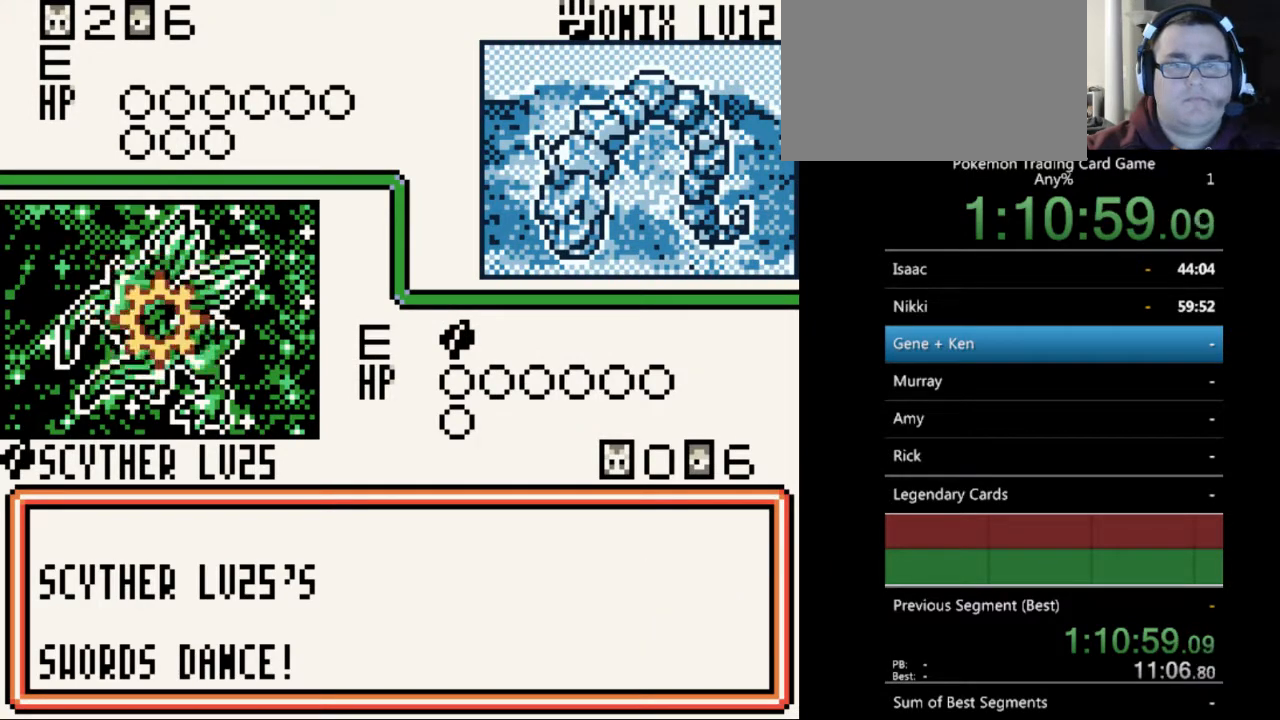
{"buttons": ["B"], "events": [[33, "A", "up"], [200, "A", "down"], [300, "A", "up"], [467, "B", "down"]]}
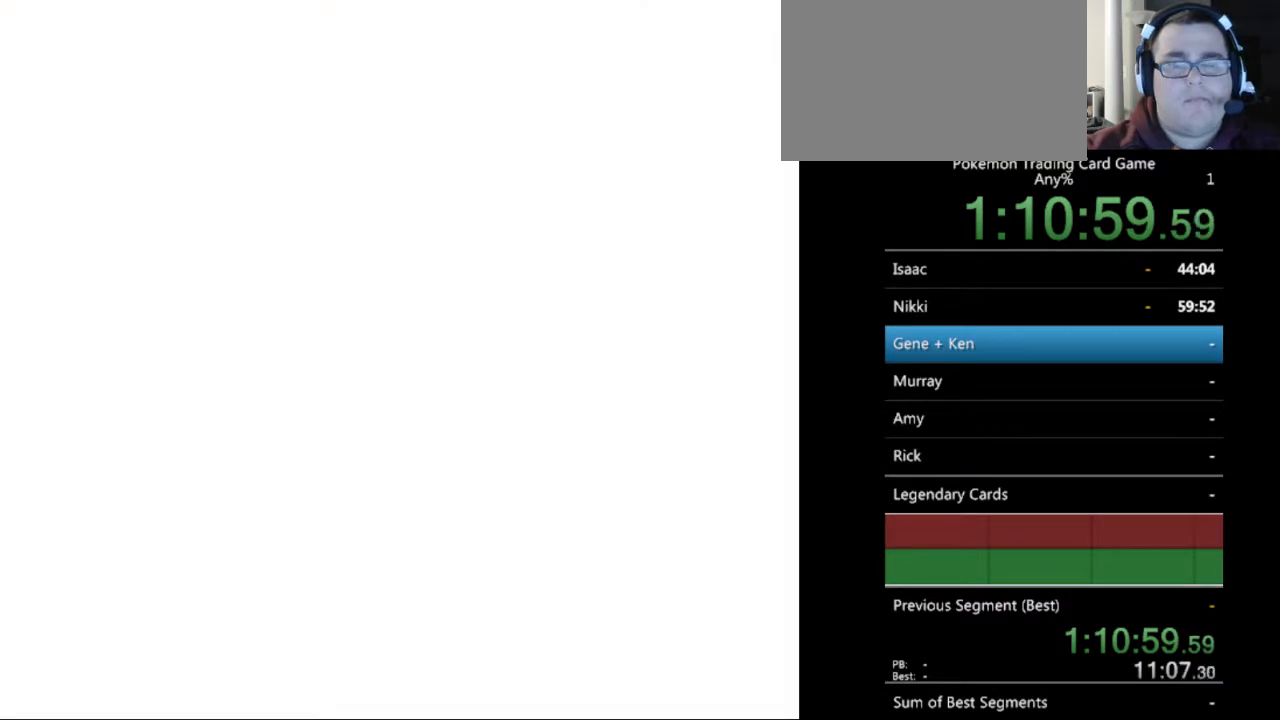
{"buttons": ["B"], "events": [[33, "B", "up"], [133, "B", "down"], [200, "B", "up"], [300, "B", "down"], [367, "B", "up"], [467, "B", "down"]]}
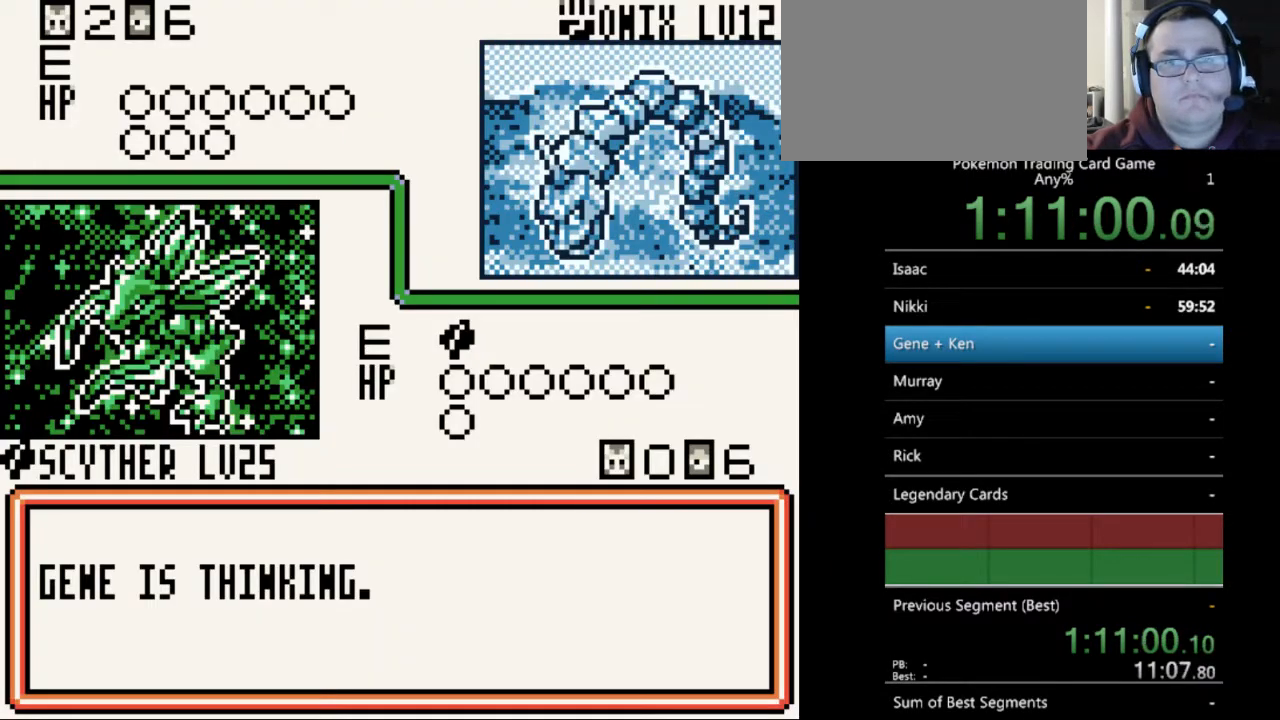
{"buttons": ["B"], "events": [[33, "B", "up"], [133, "B", "down"], [200, "B", "up"], [300, "B", "down"], [367, "B", "up"], [500, "B", "down"]]}
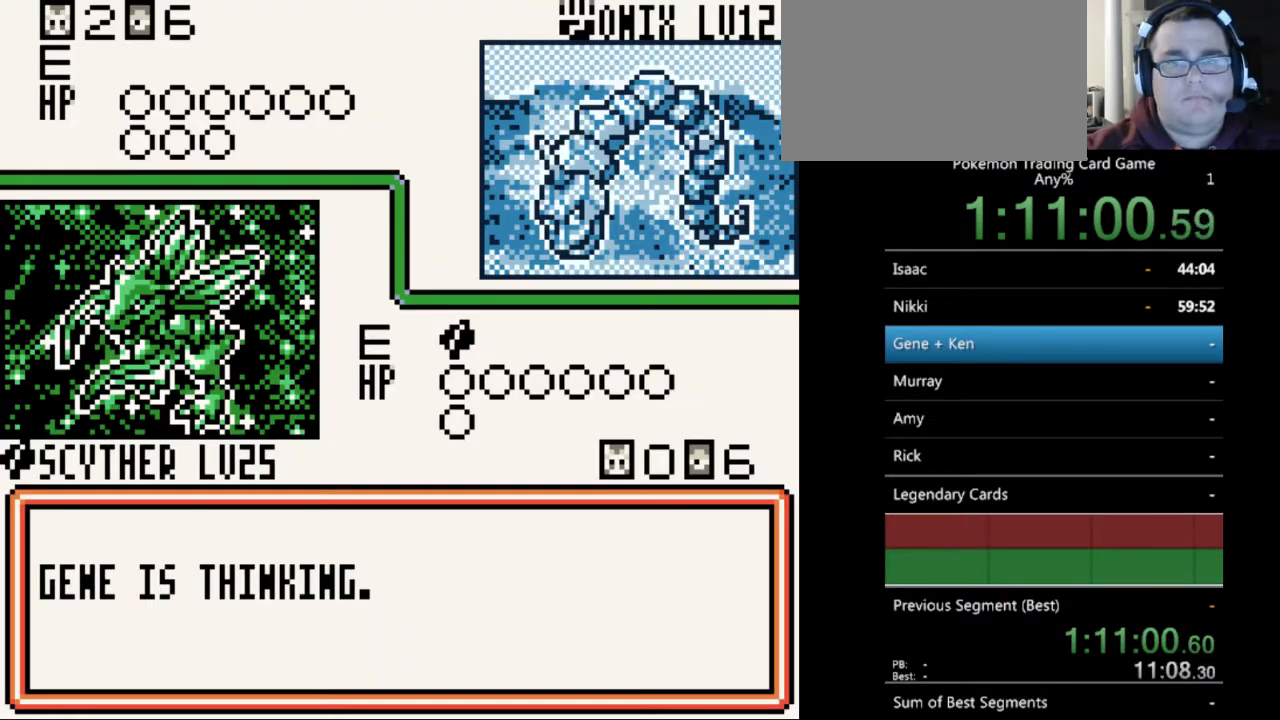
{"buttons": ["B"], "events": [[67, "B", "up"], [133, "B", "down"], [233, "B", "up"], [300, "B", "down"], [400, "B", "up"], [500, "B", "down"]]}
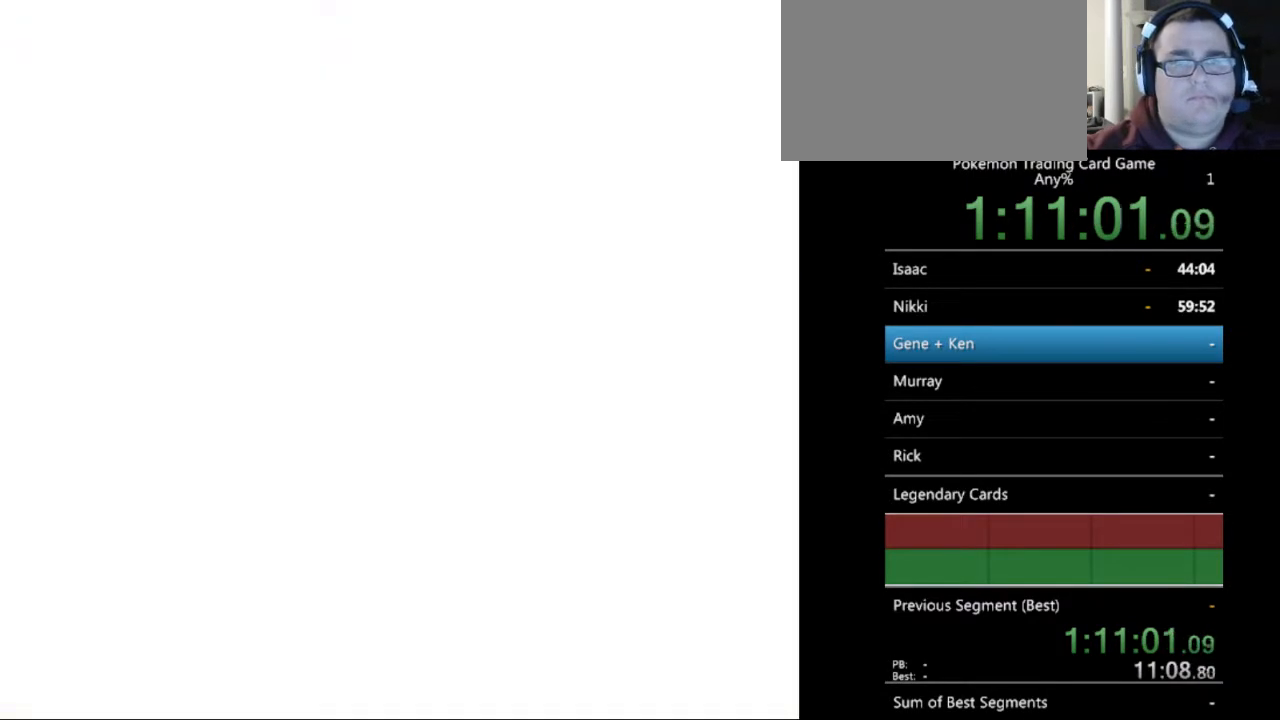
{"buttons": ["B"], "events": [[67, "B", "up"], [167, "B", "down"], [233, "B", "up"], [333, "B", "down"], [433, "B", "up"], [500, "B", "down"]]}
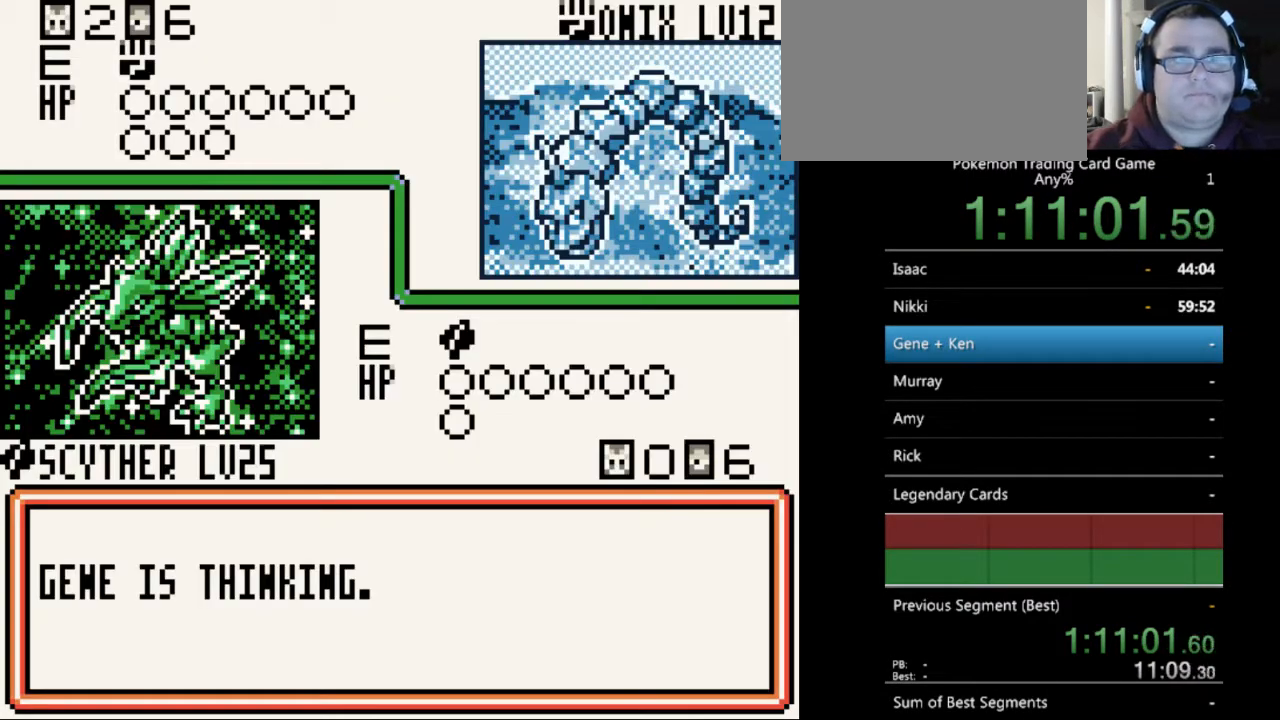
{"buttons": [], "events": [[100, "B", "up"], [200, "B", "down"], [300, "B", "up"], [367, "B", "down"], [467, "B", "up"]]}
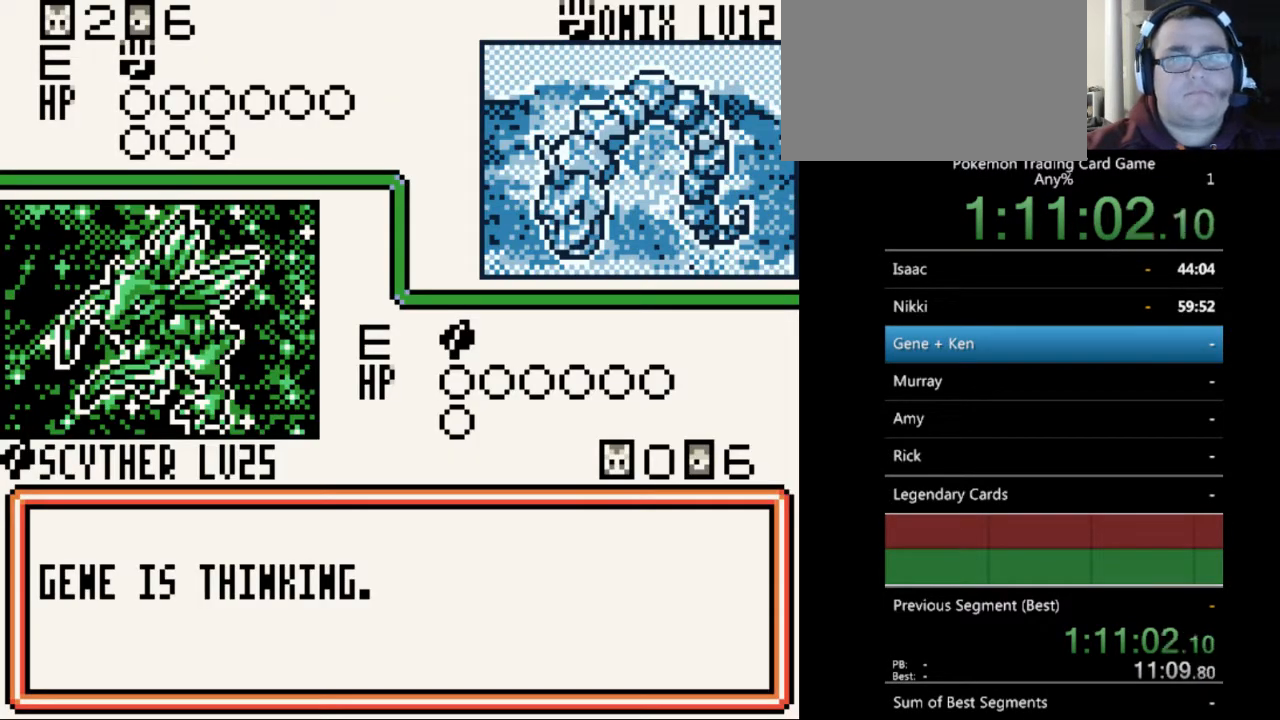
{"buttons": ["B"], "events": [[67, "B", "down"], [167, "B", "up"], [233, "B", "down"], [333, "B", "up"], [433, "B", "down"]]}
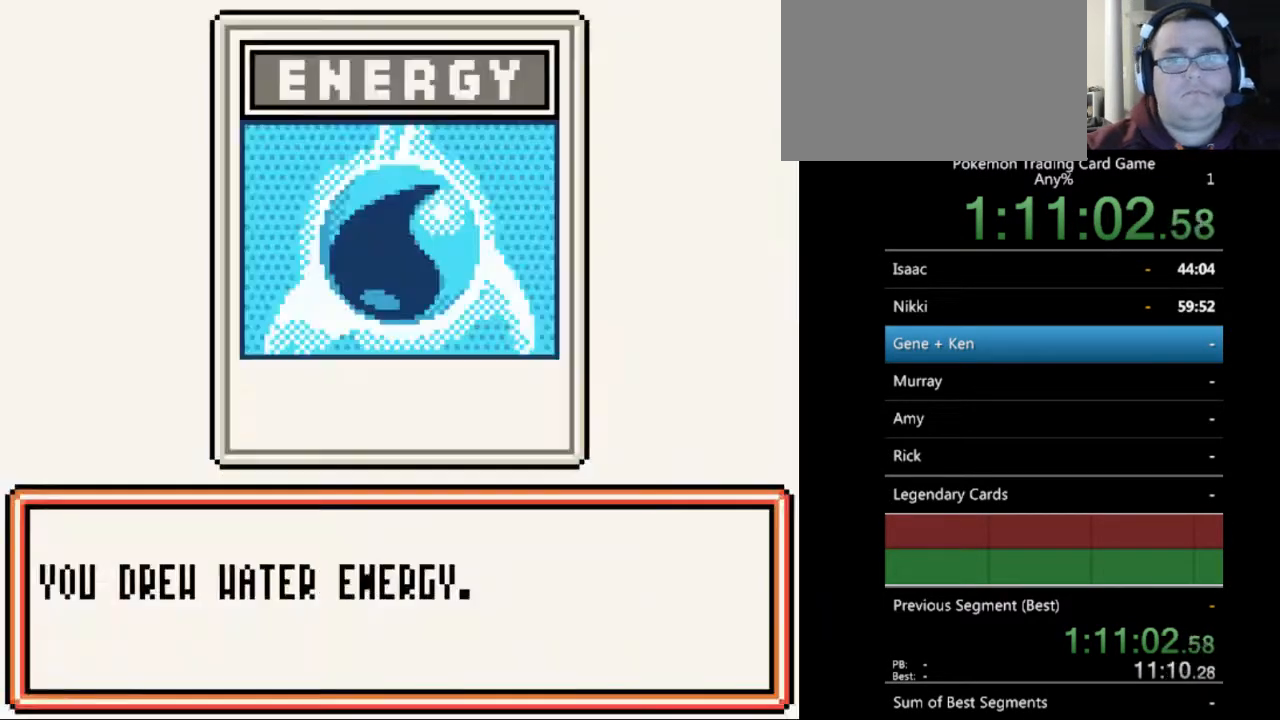
{"buttons": [], "events": [[33, "B", "up"], [100, "B", "down"], [167, "B", "up"], [400, "B", "down"], [467, "B", "up"]]}
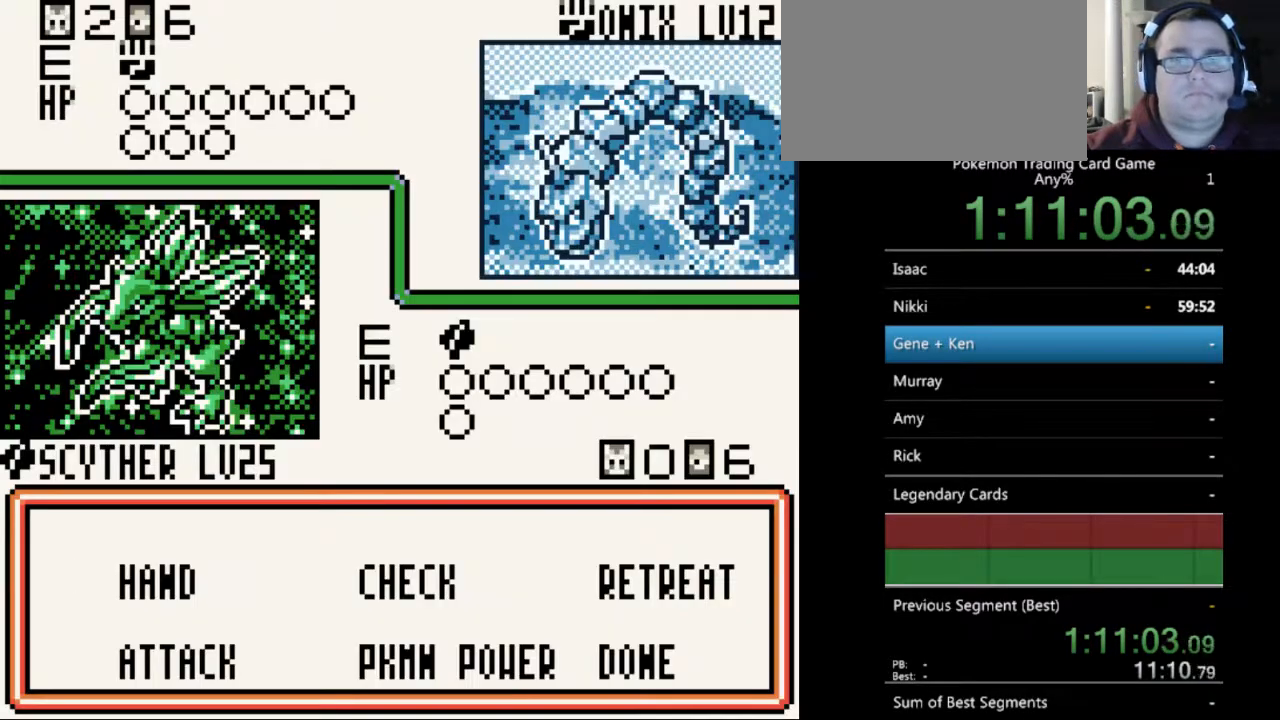
{"buttons": [], "events": [[200, "A", "down"], [300, "A", "up"]]}
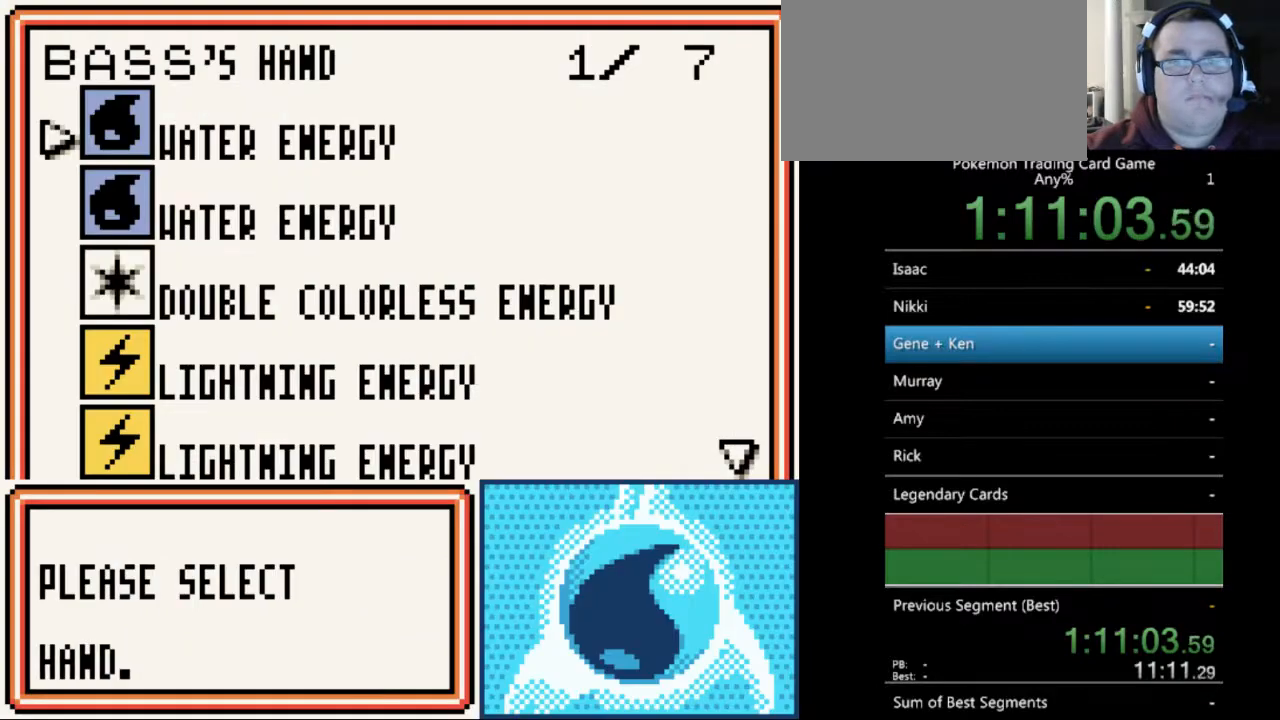
{"buttons": [], "events": [[300, "DPAD_DOWN", "down"], [333, "DPAD_DOWN", "up"], [433, "DPAD_DOWN", "down"], [500, "DPAD_DOWN", "up"]]}
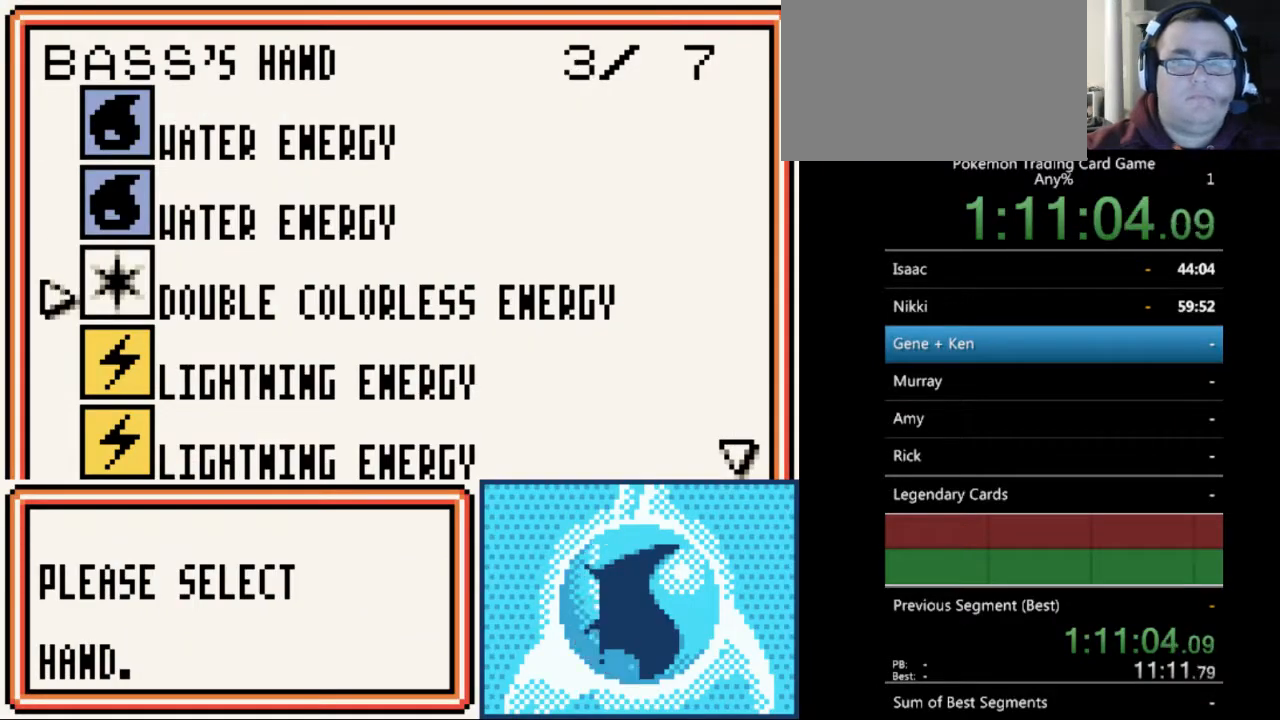
{"buttons": ["A"], "events": [[100, "A", "down"], [200, "A", "up"], [433, "A", "down"]]}
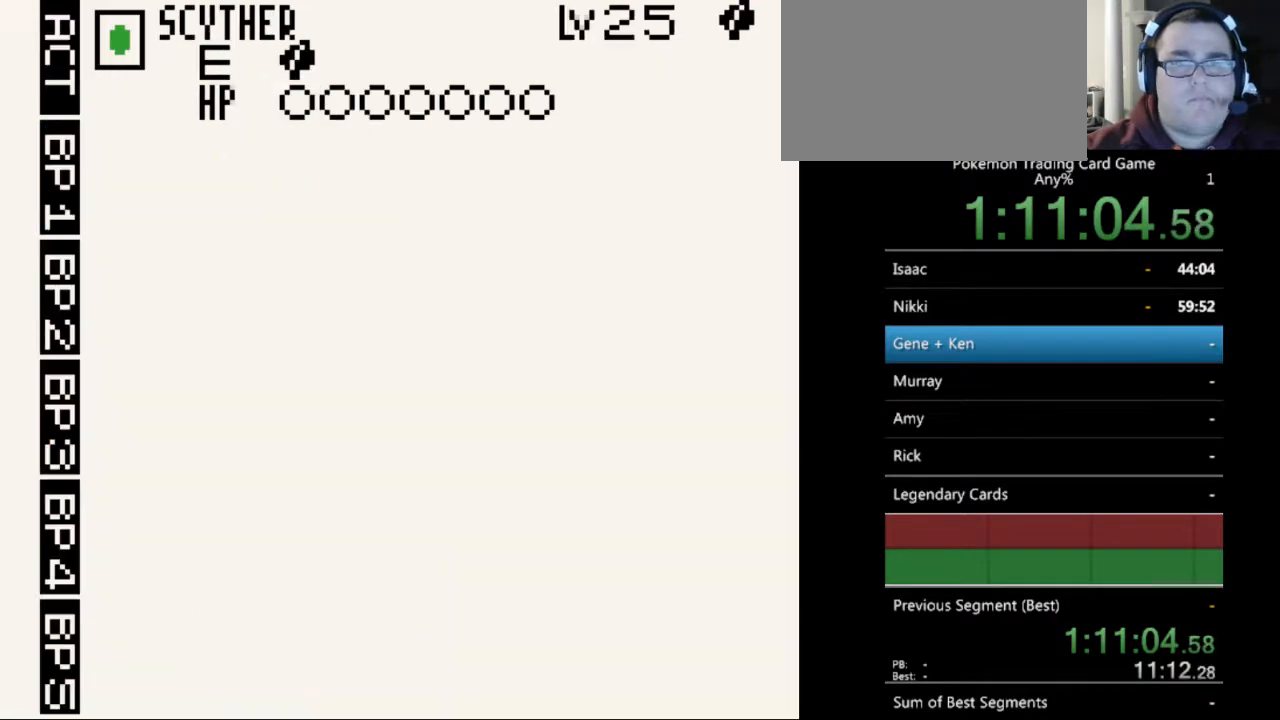
{"buttons": [], "events": [[33, "A", "up"], [333, "A", "down"], [433, "A", "up"]]}
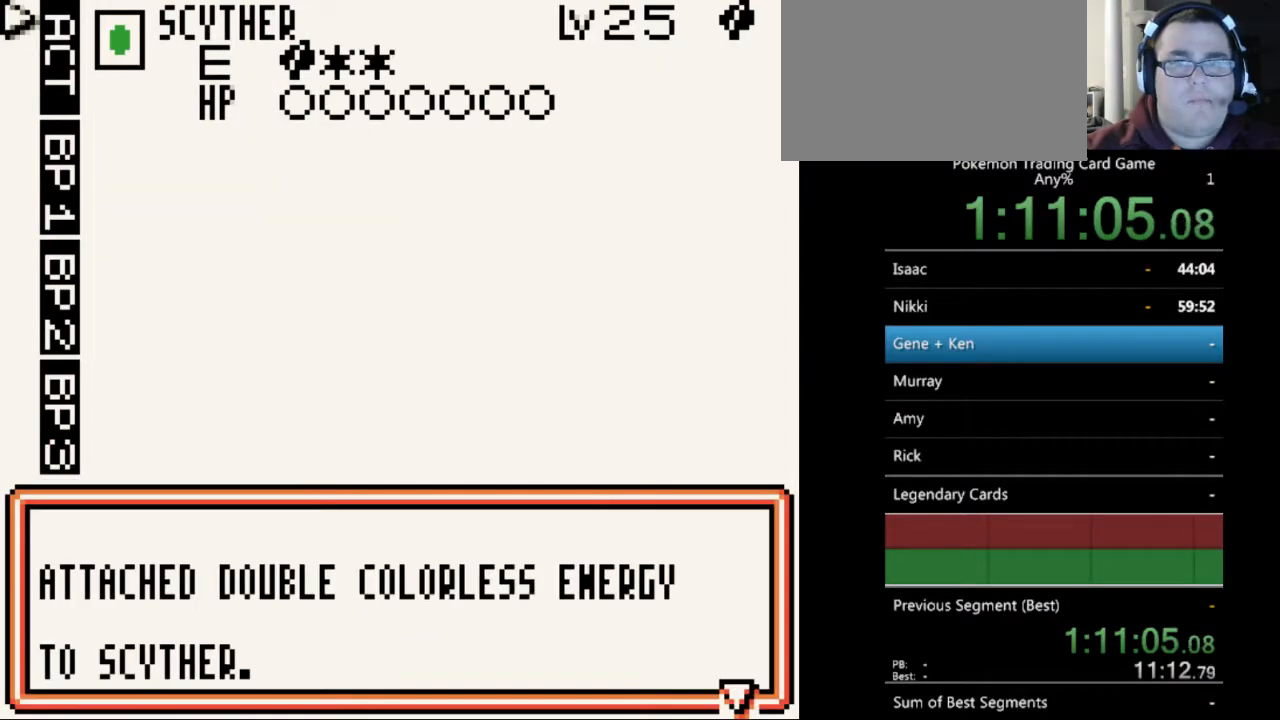
{"buttons": [], "events": [[267, "A", "down"], [367, "A", "up"]]}
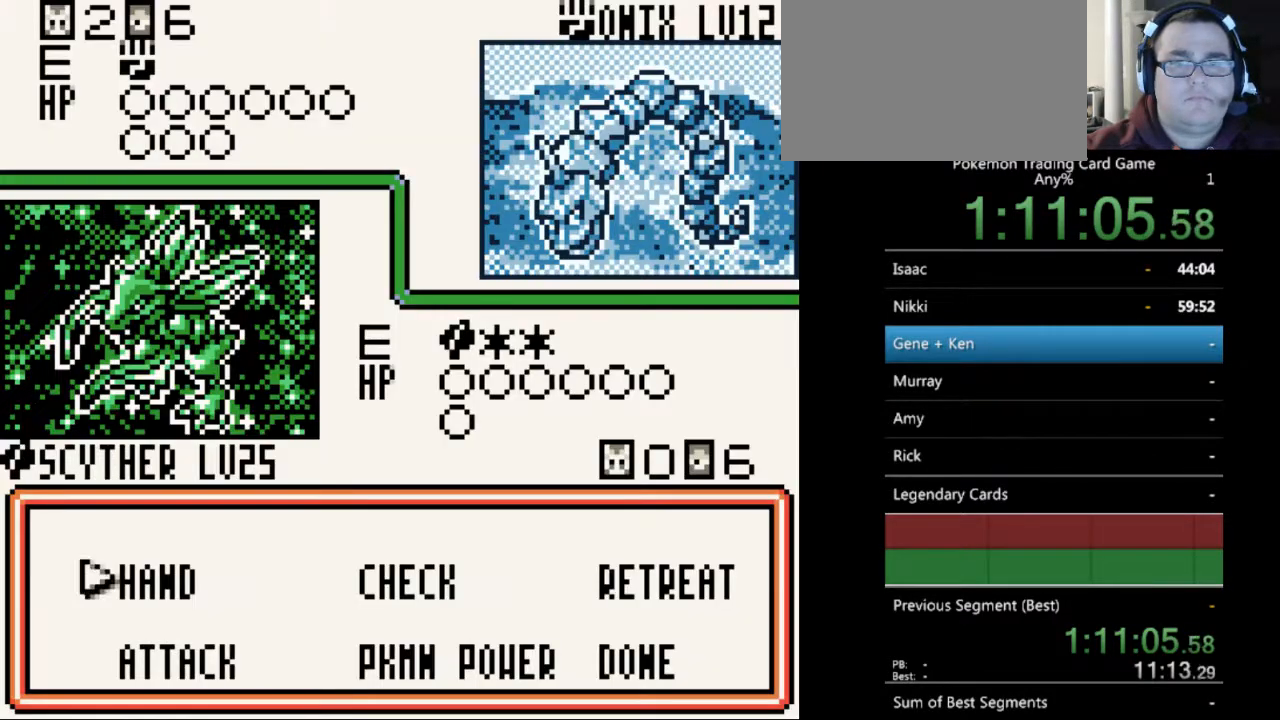
{"buttons": [], "events": [[233, "DPAD_DOWN", "down"], [300, "DPAD_DOWN", "up"], [367, "A", "down"], [467, "A", "up"]]}
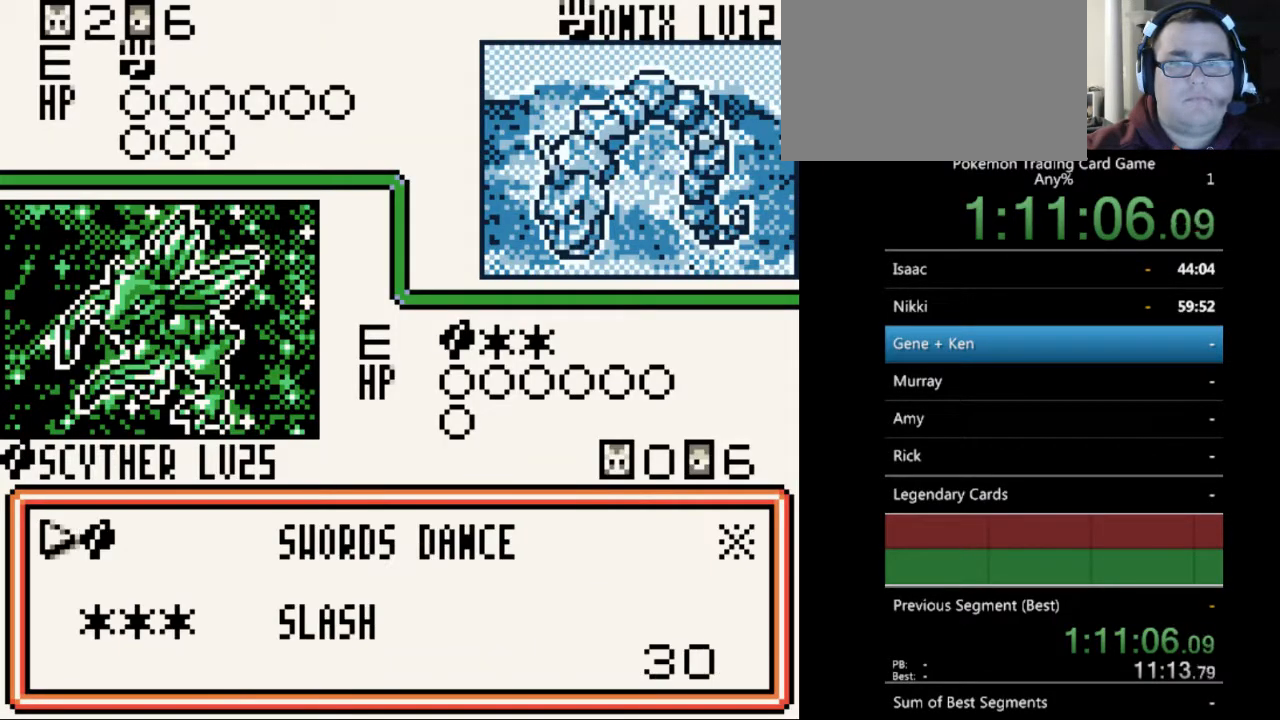
{"buttons": [], "events": [[300, "DPAD_DOWN", "down"], [367, "DPAD_DOWN", "up"]]}
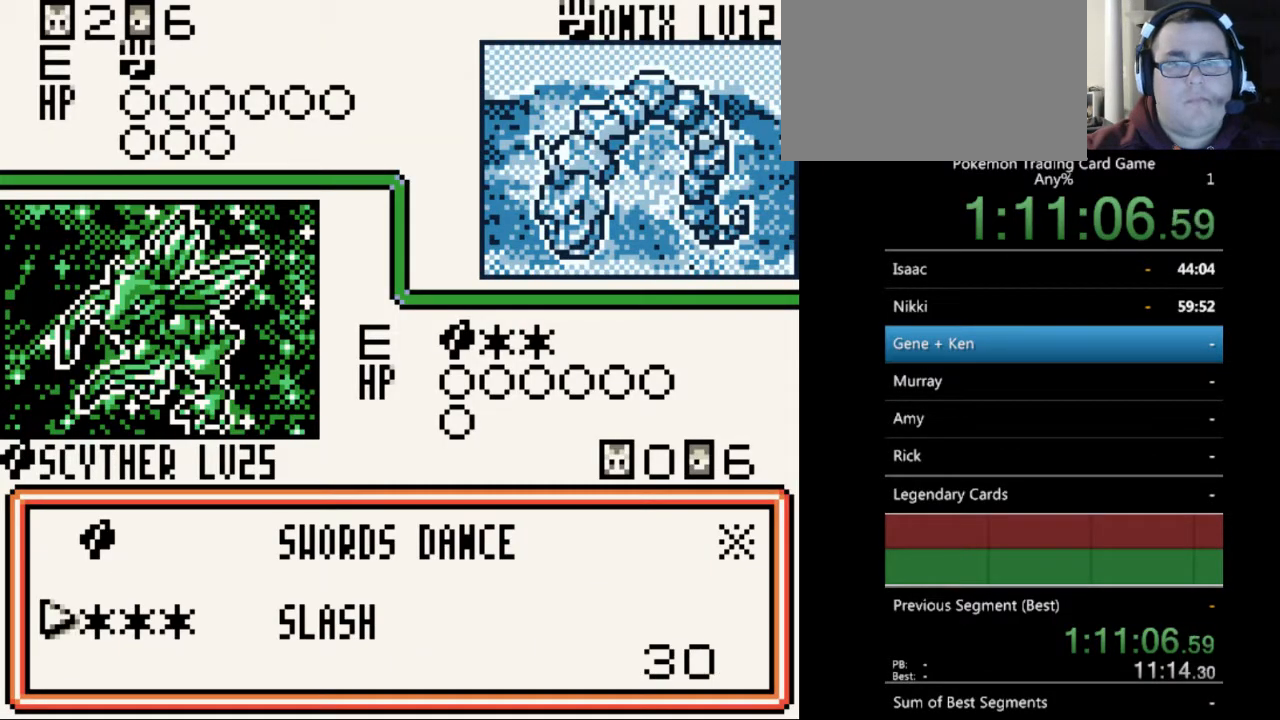
{"buttons": [], "events": [[200, "A", "down"], [300, "A", "up"]]}
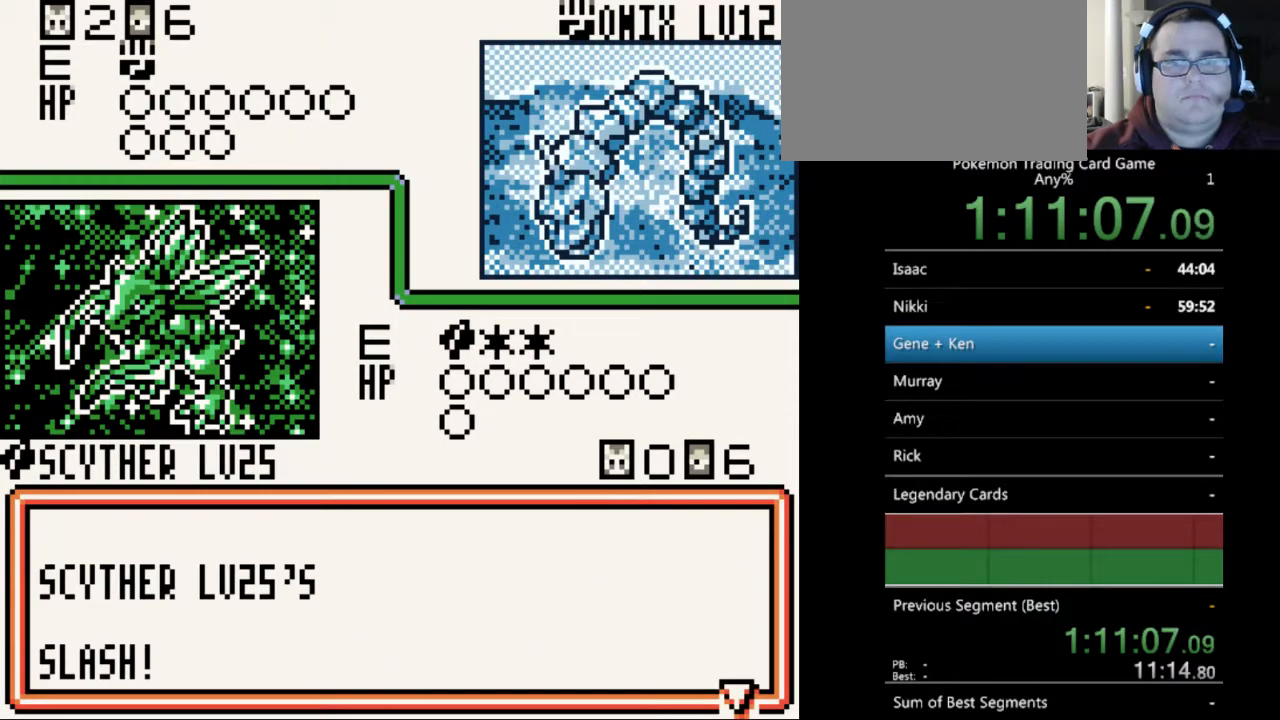
{"buttons": [], "events": [[33, "A", "down"], [100, "A", "up"], [233, "A", "down"], [300, "A", "up"], [433, "A", "down"], [500, "A", "up"]]}
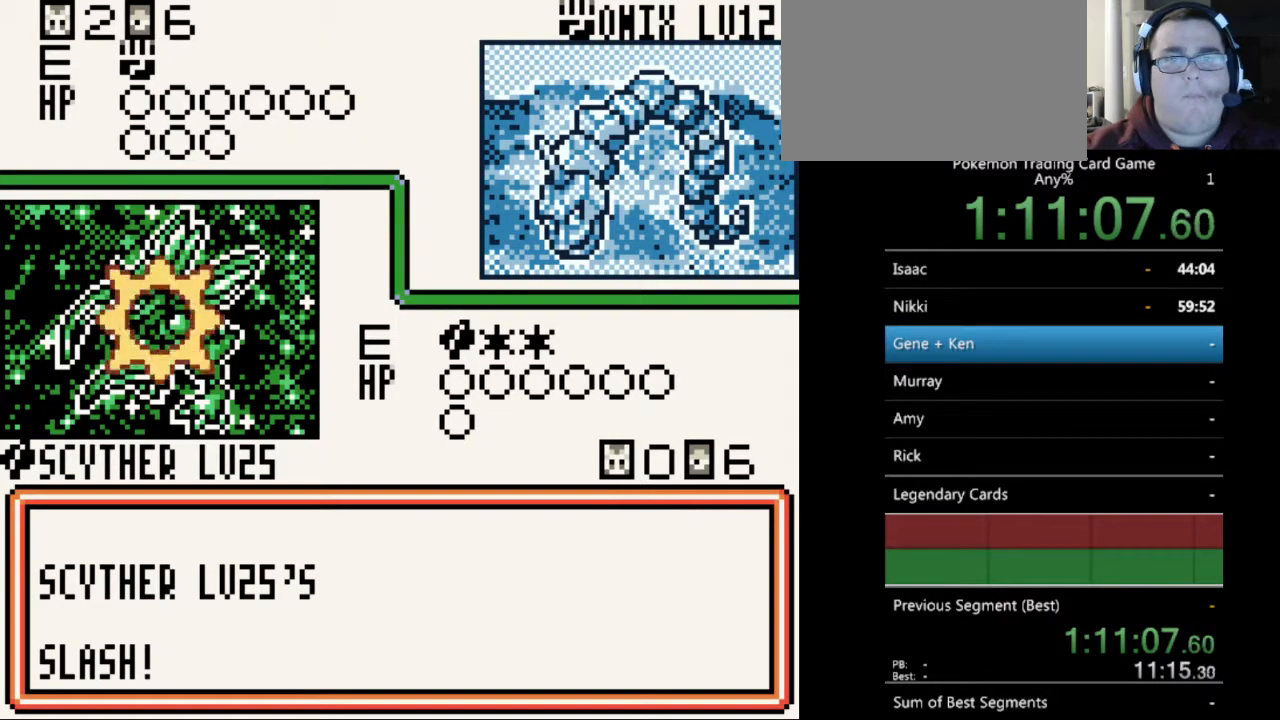
{"buttons": [], "events": []}
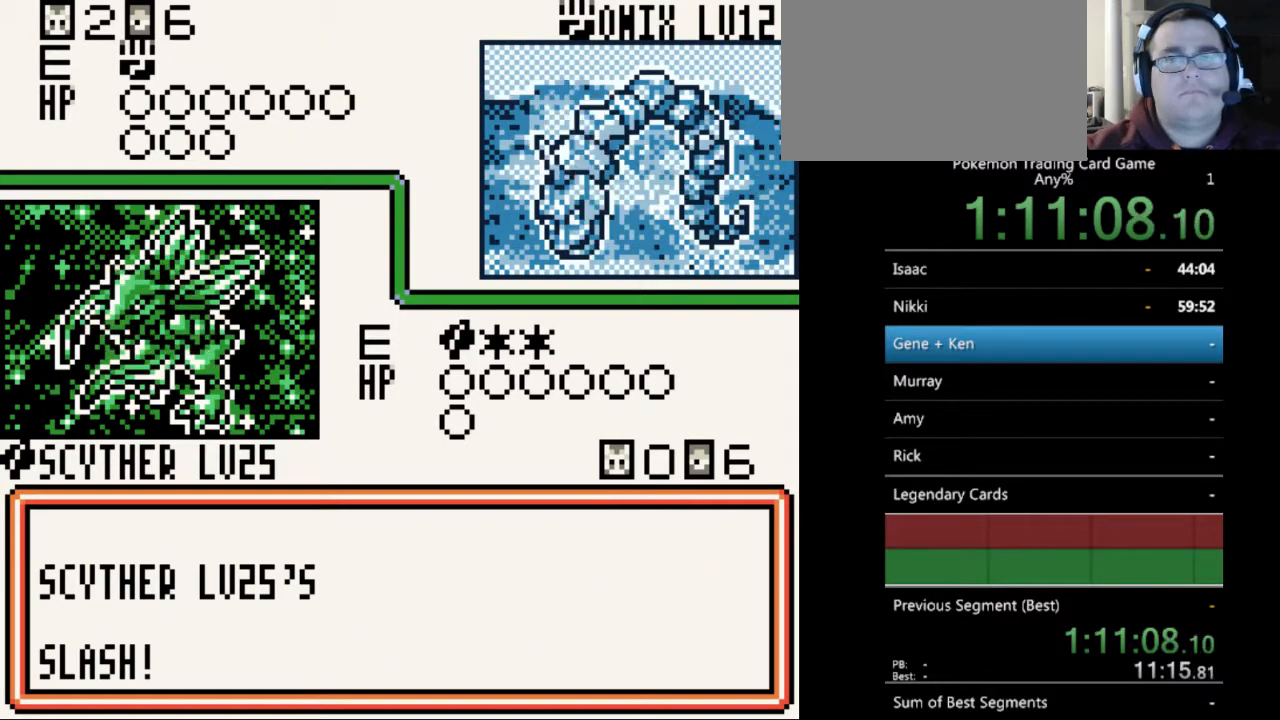
{"buttons": [], "events": [[167, "B", "down"], [267, "B", "up"], [333, "B", "down"], [433, "B", "up"]]}
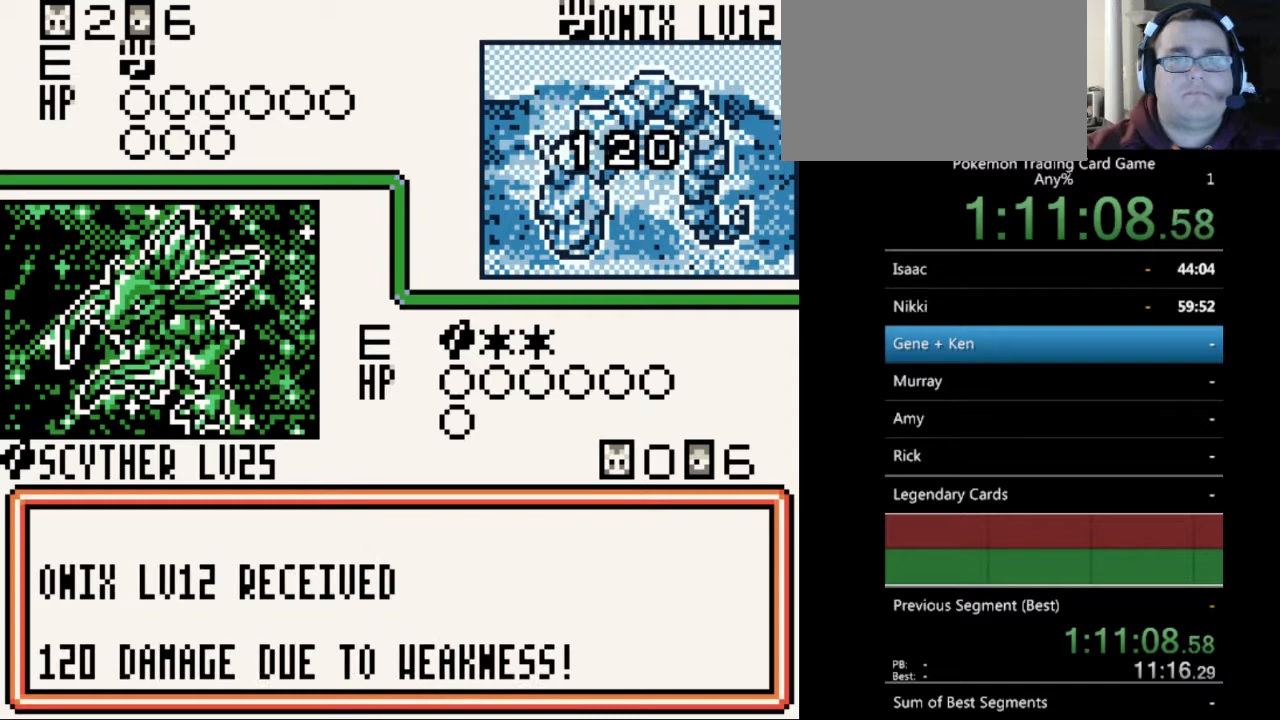
{"buttons": [], "events": [[33, "B", "down"], [133, "B", "up"], [233, "B", "down"], [333, "B", "up"], [433, "B", "down"], [500, "B", "up"]]}
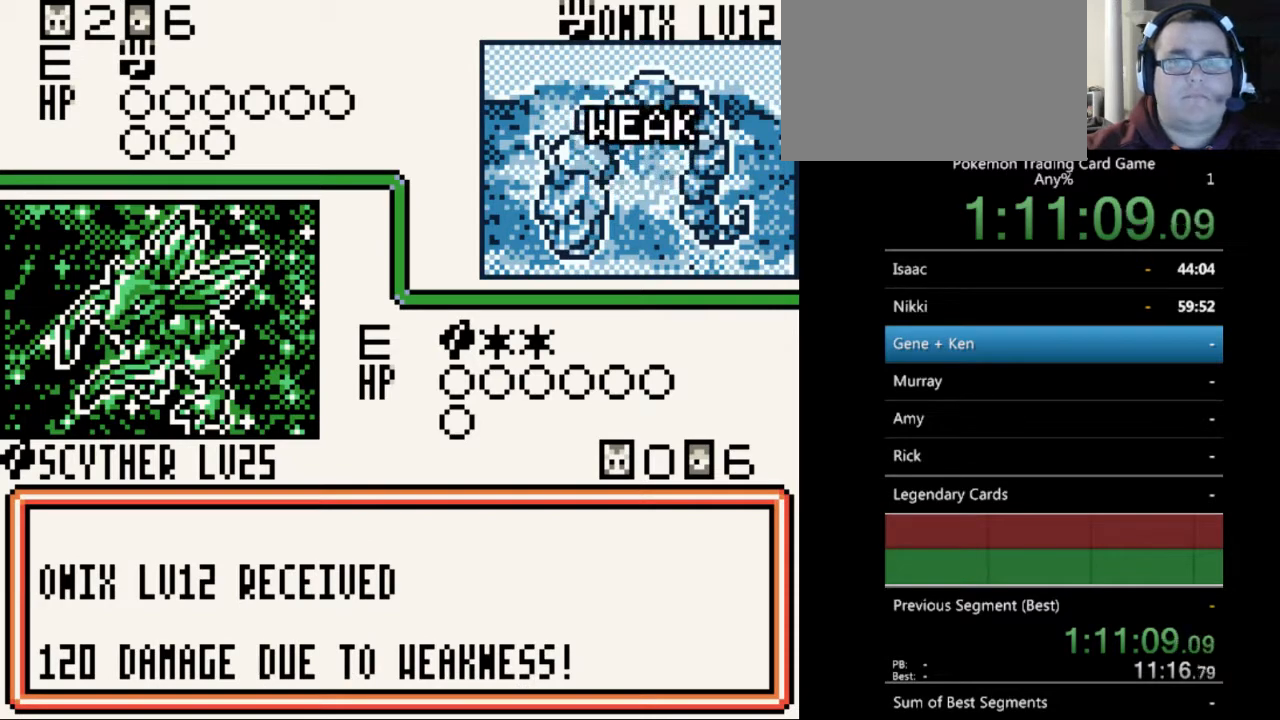
{"buttons": ["B"], "events": [[100, "B", "down"], [167, "B", "up"], [267, "B", "down"], [367, "B", "up"], [467, "B", "down"]]}
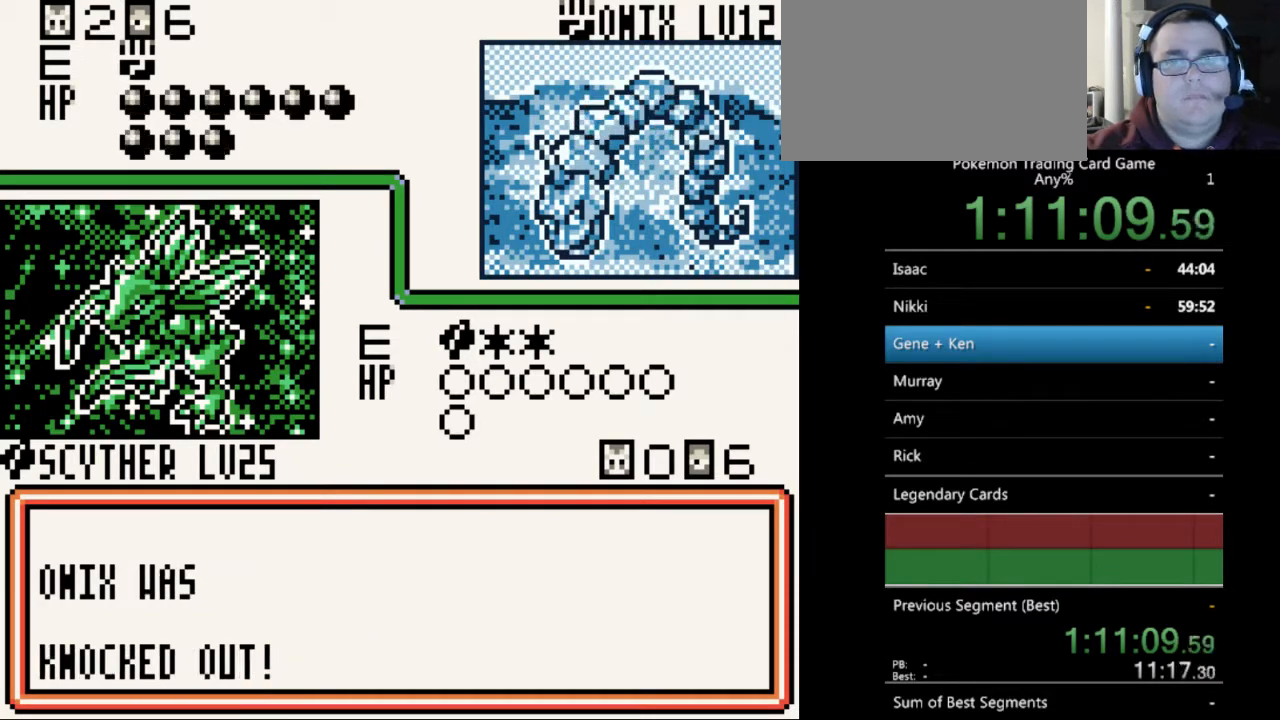
{"buttons": ["B"], "events": [[67, "B", "up"], [167, "B", "down"], [233, "B", "up"], [333, "B", "down"], [433, "B", "up"], [500, "B", "down"]]}
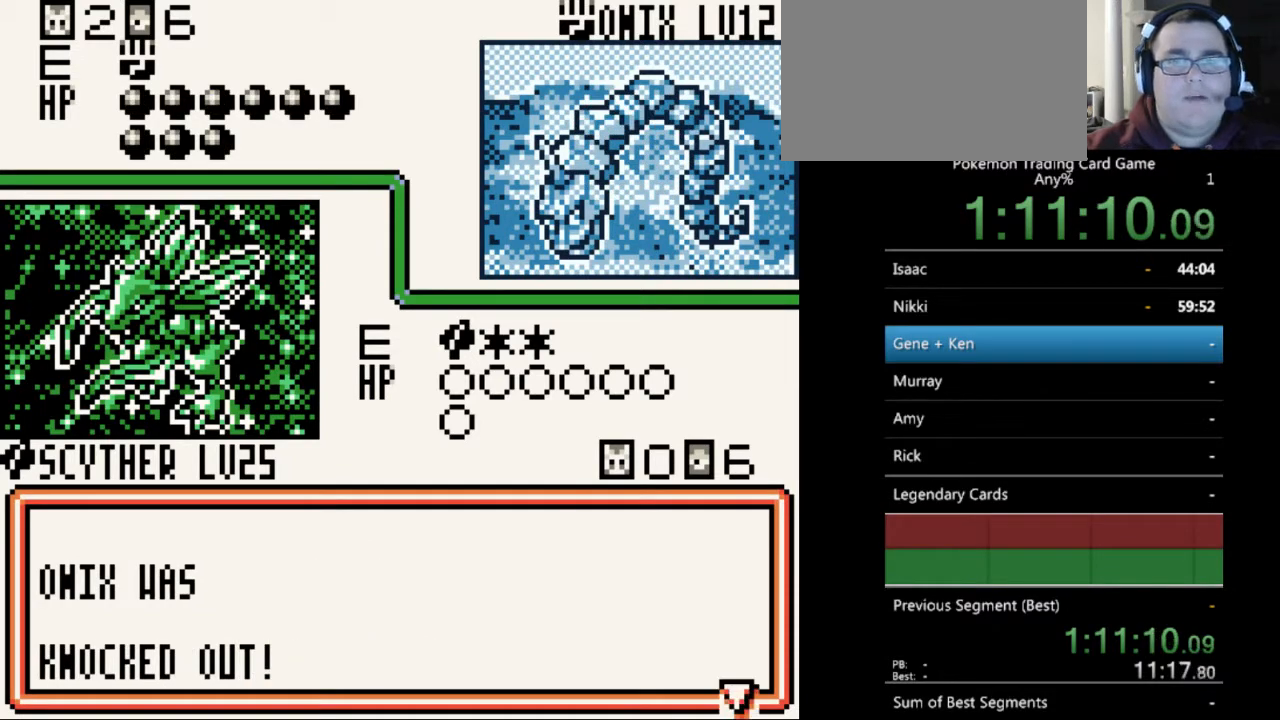
{"buttons": [], "events": [[100, "B", "up"], [200, "B", "down"], [267, "B", "up"], [367, "B", "down"], [467, "B", "up"]]}